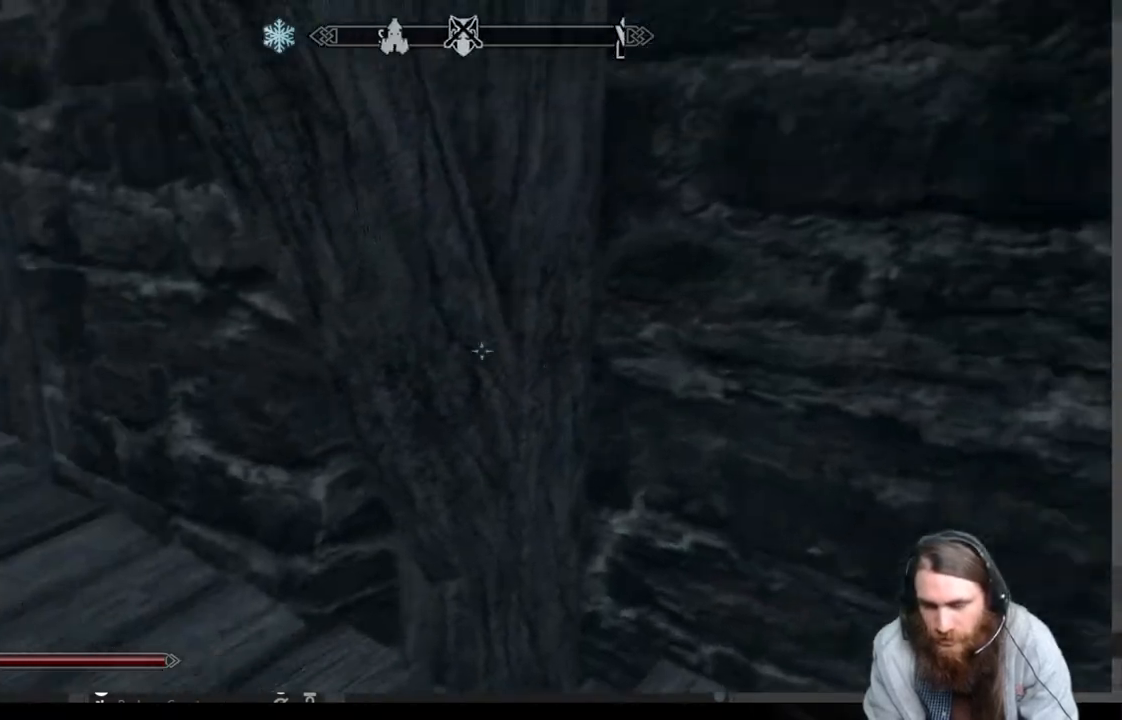
Gameplay with a controller (Xbox layout); each line is a JSON object with the inputs held at the frame after it. "events" lists button and stick changes between this image and that frame as [ms after this image, input, new state], when the widget could be followed in between.
{"buttons": [], "left_stick": "up-left", "right_stick": "center", "events": [[117, "right_stick", "center"]]}
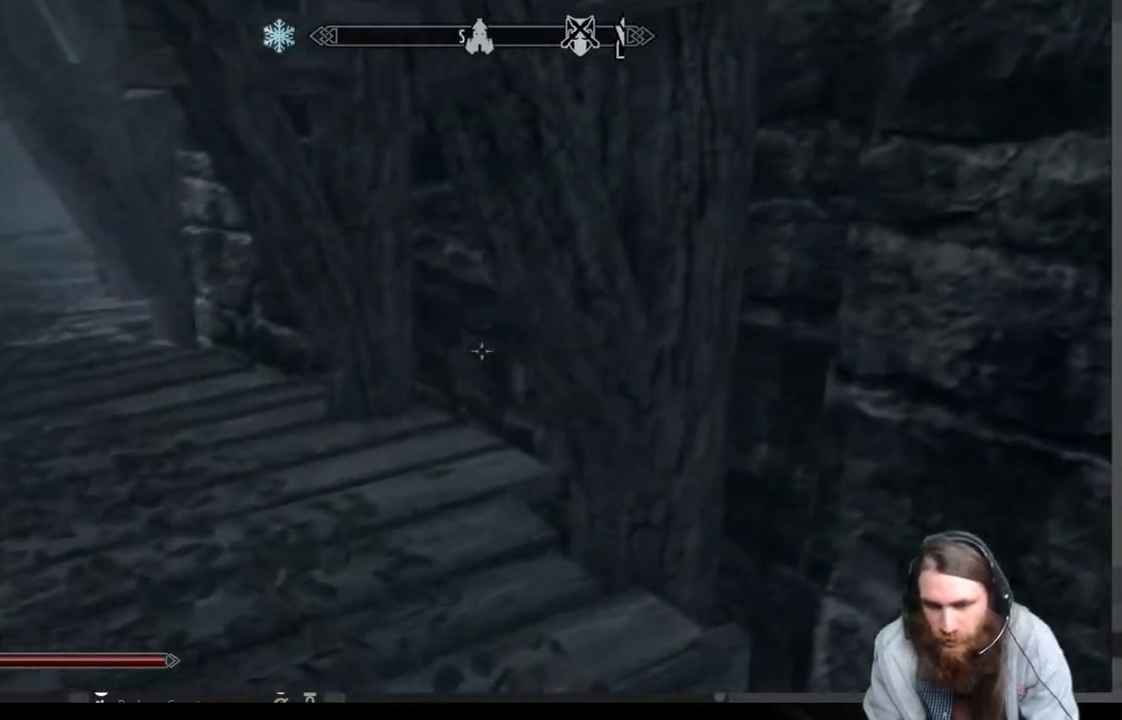
{"buttons": [], "left_stick": "up-left", "right_stick": "center", "events": []}
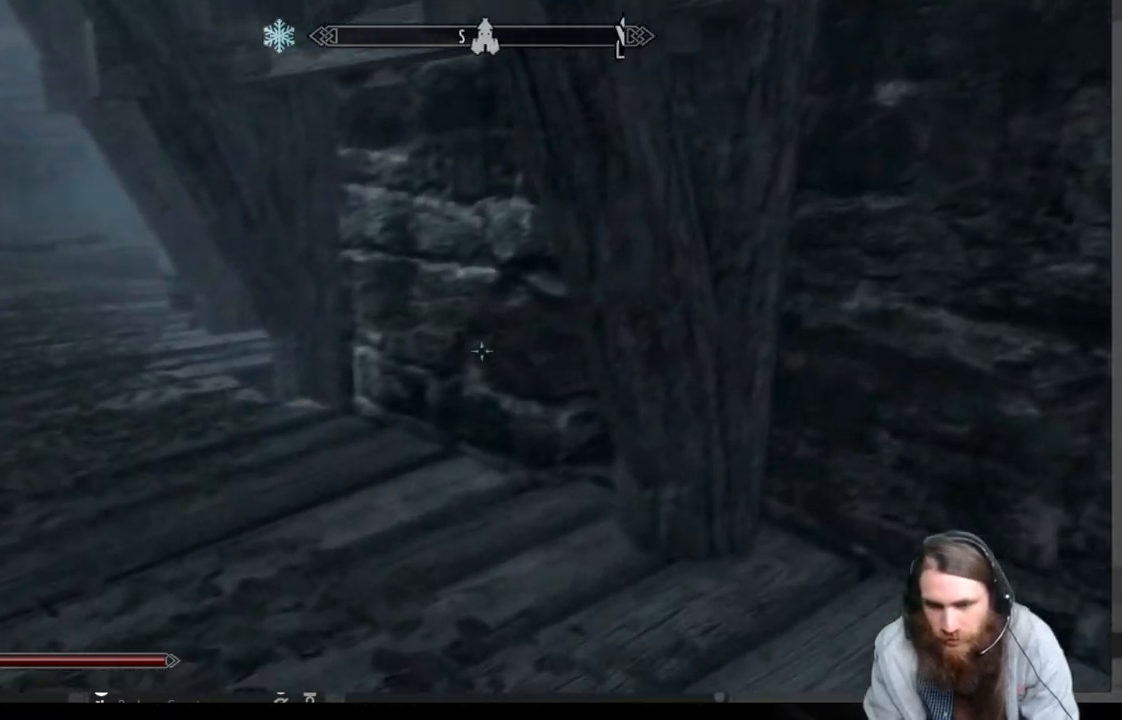
{"buttons": [], "left_stick": "up", "right_stick": "center", "events": [[133, "right_stick", "left"], [350, "left_stick", "up"], [350, "right_stick", "center"]]}
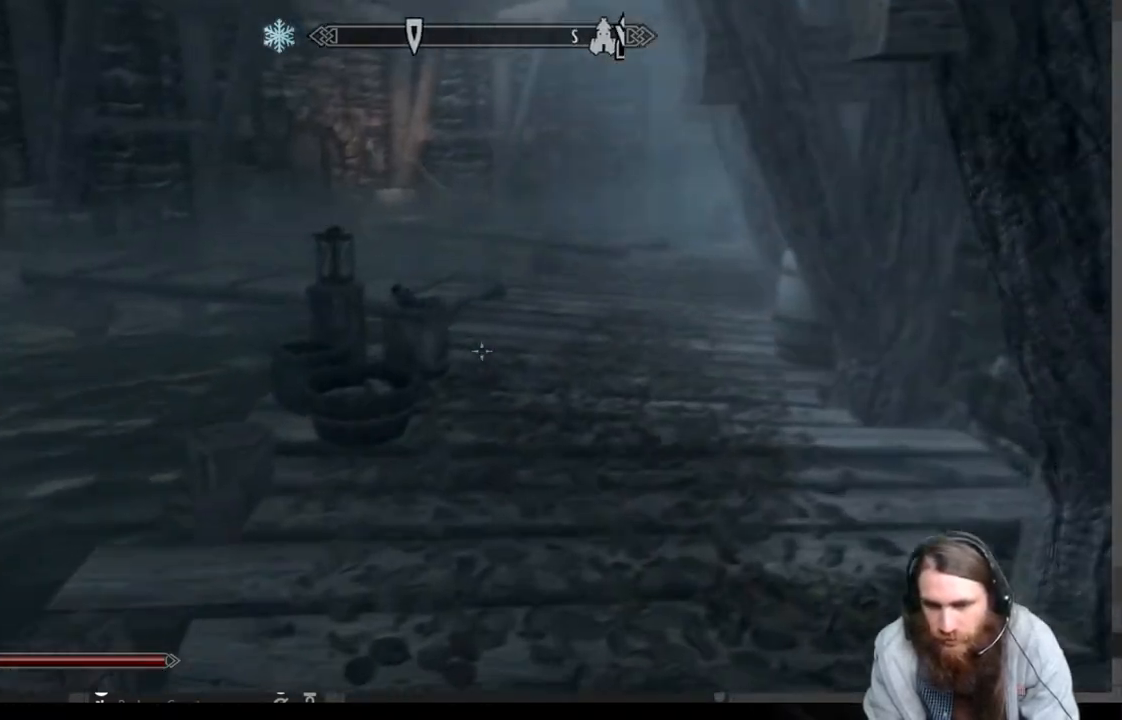
{"buttons": [], "left_stick": "up-left", "right_stick": "center", "events": [[117, "right_stick", "right"], [300, "right_stick", "center"], [433, "left_stick", "up-left"]]}
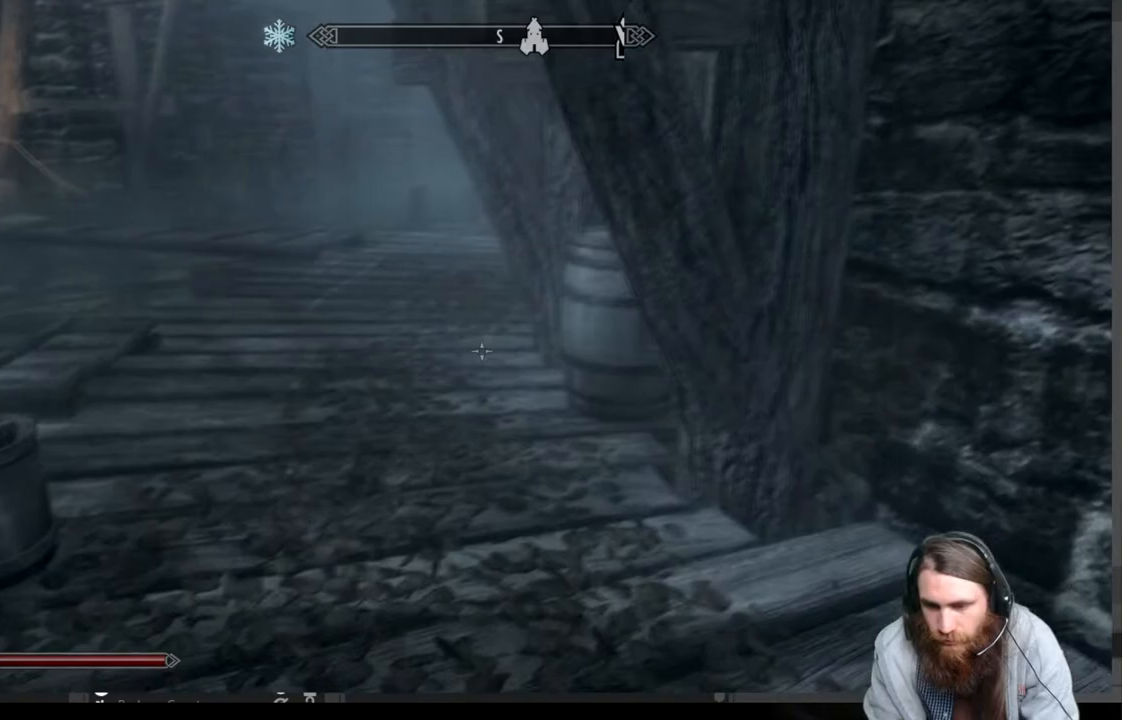
{"buttons": [], "left_stick": "up", "right_stick": "down-right", "events": [[67, "right_stick", "down-right"], [250, "right_stick", "center"], [417, "left_stick", "up"], [467, "right_stick", "down-right"]]}
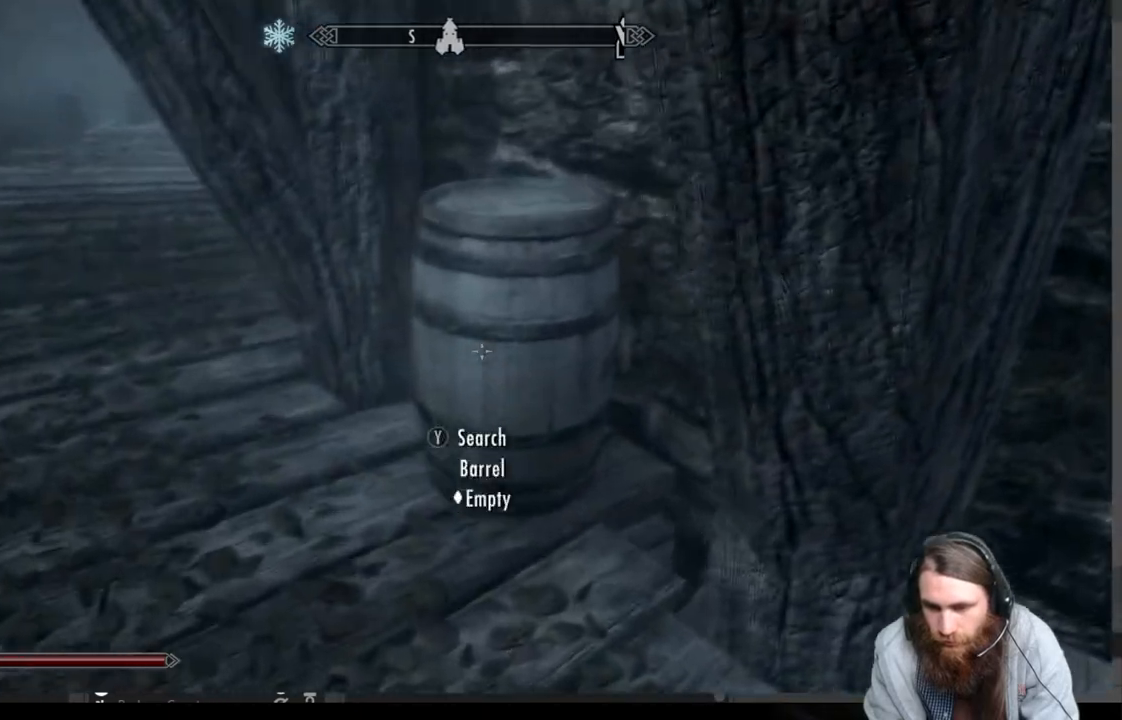
{"buttons": [], "left_stick": "up-left", "right_stick": "center", "events": [[17, "left_stick", "up-left"], [83, "right_stick", "center"], [400, "right_stick", "up"], [500, "right_stick", "center"]]}
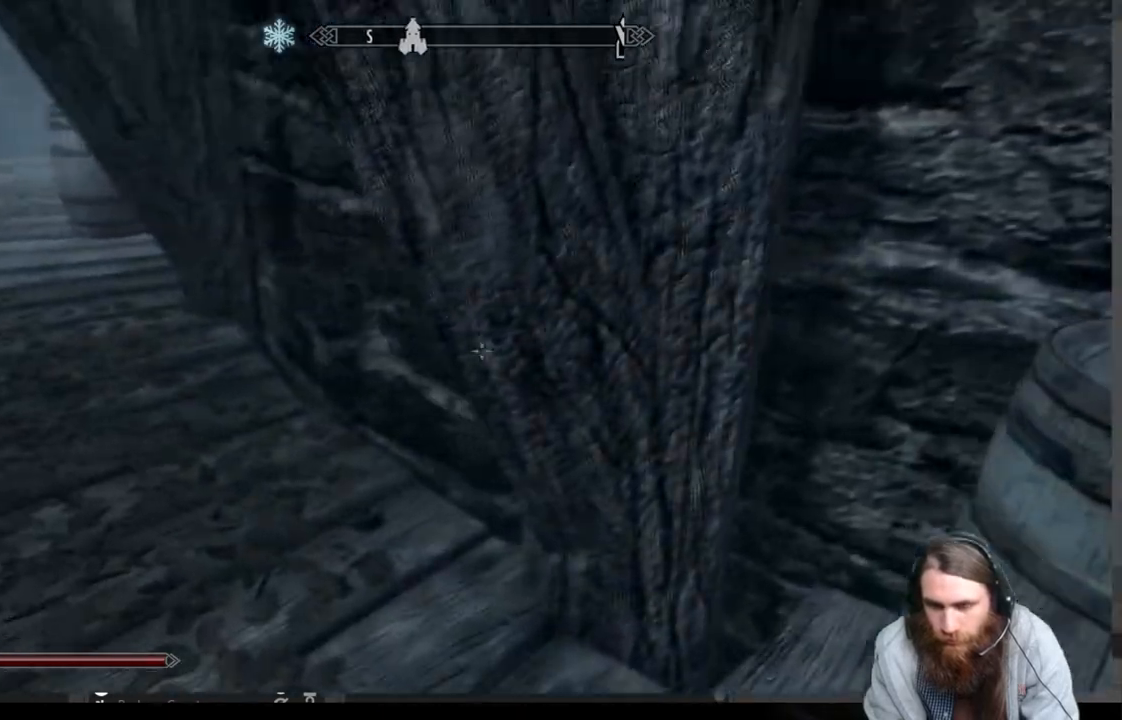
{"buttons": [], "left_stick": "up-left", "right_stick": "center", "events": []}
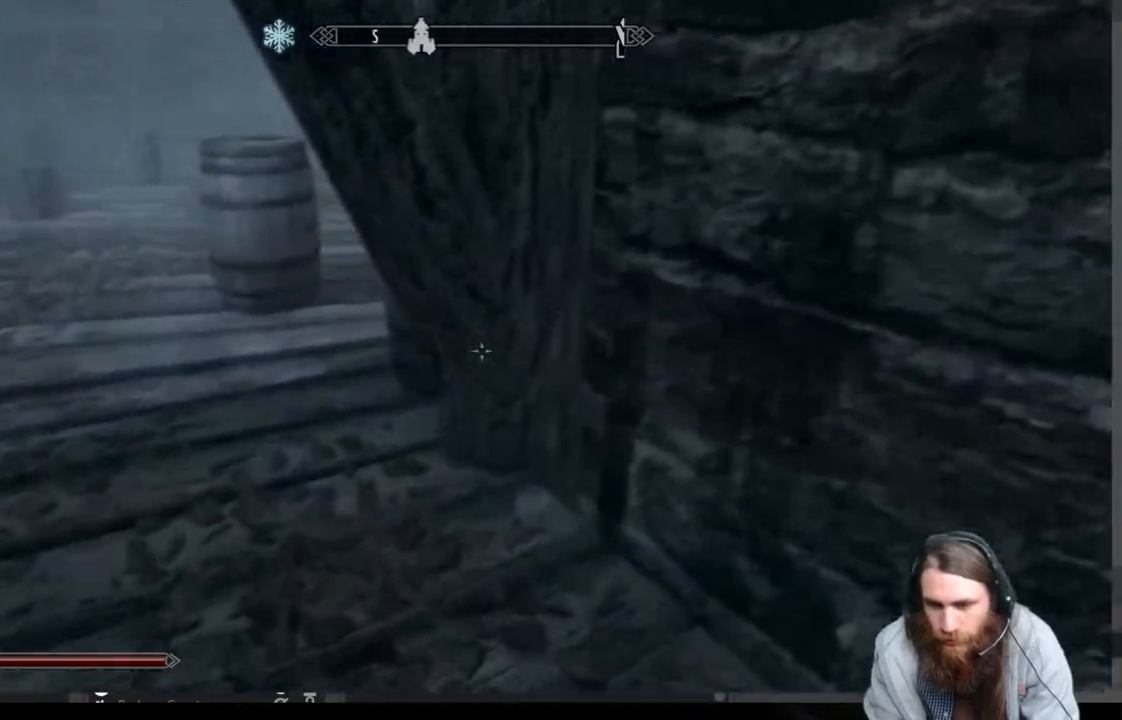
{"buttons": [], "left_stick": "up-left", "right_stick": "center", "events": [[250, "right_stick", "down"], [367, "right_stick", "center"]]}
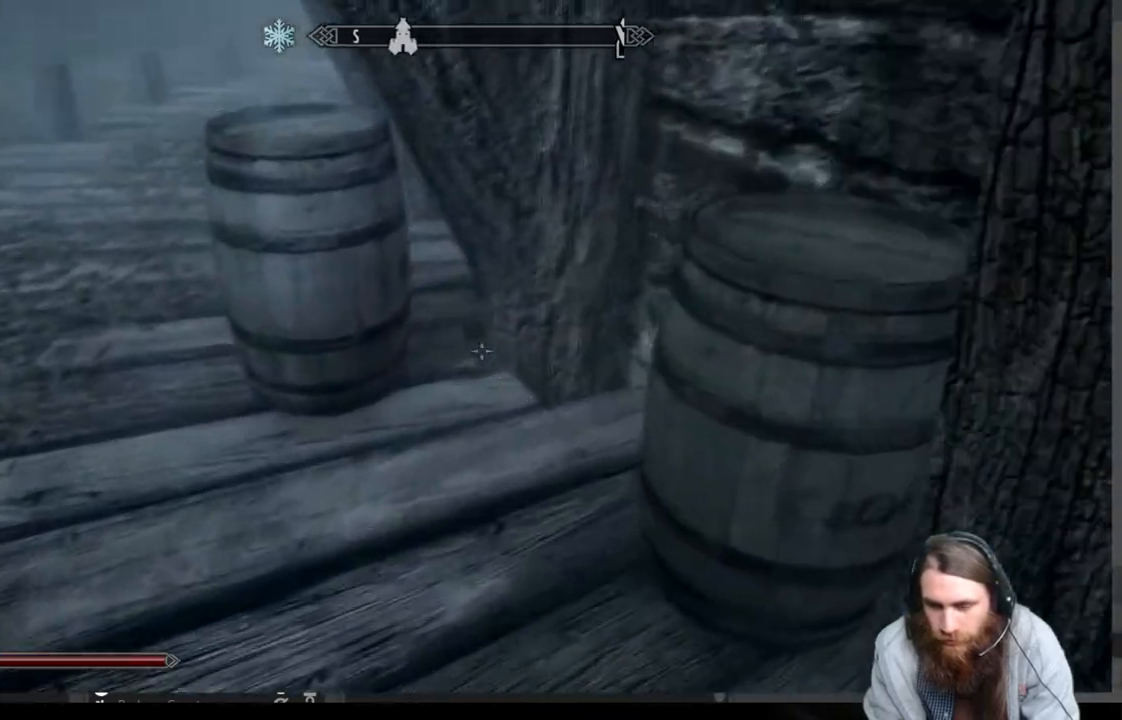
{"buttons": [], "left_stick": "up-left", "right_stick": "center", "events": []}
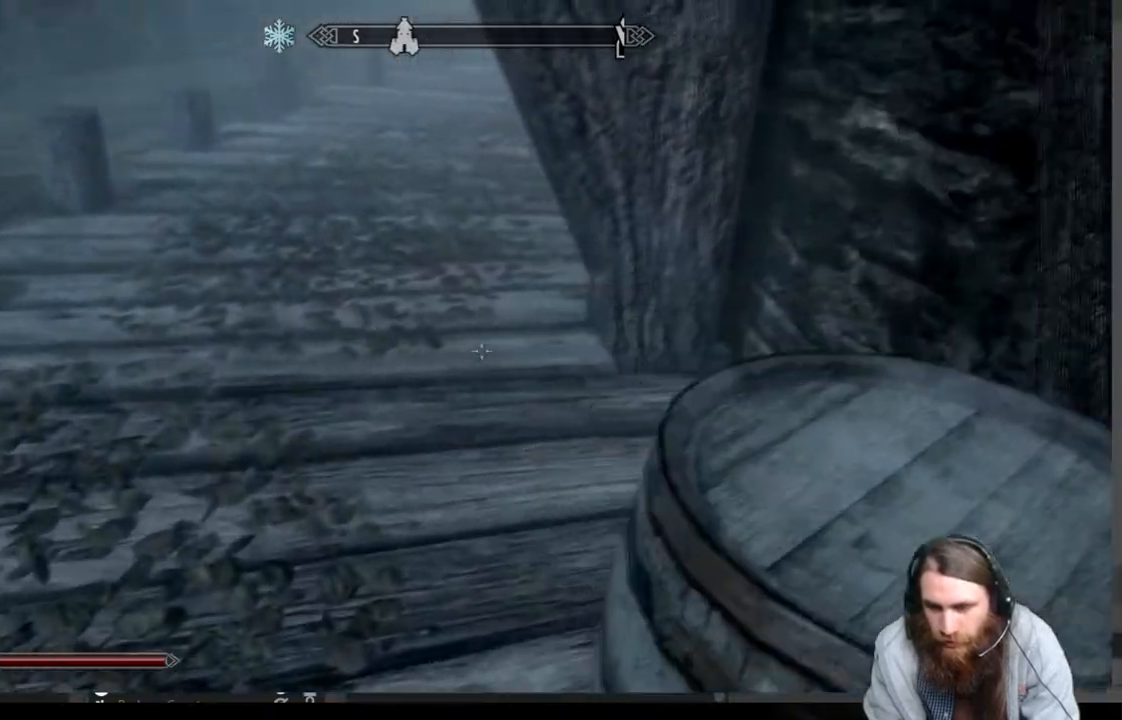
{"buttons": [], "left_stick": "right", "right_stick": "right", "events": [[50, "right_stick", "up-right"], [200, "right_stick", "right"], [217, "left_stick", "down-right"], [467, "left_stick", "right"]]}
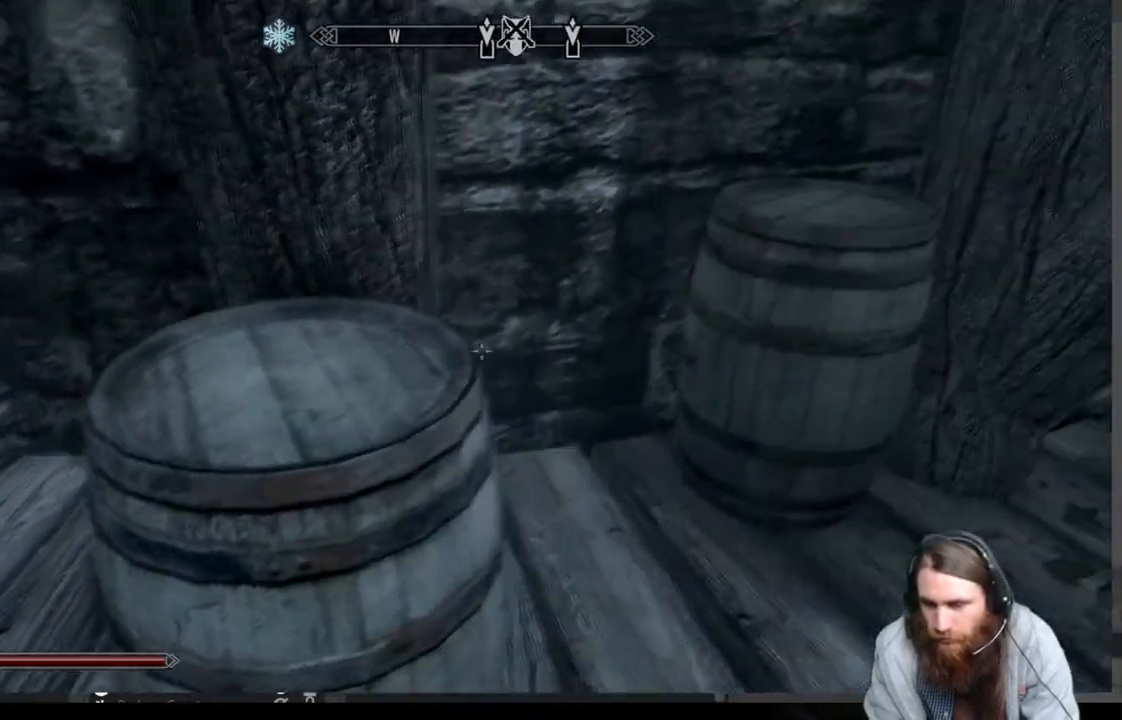
{"buttons": [], "left_stick": "down-left", "right_stick": "center", "events": [[17, "left_stick", "up-right"], [67, "right_stick", "center"], [167, "left_stick", "up"], [300, "left_stick", "down-left"]]}
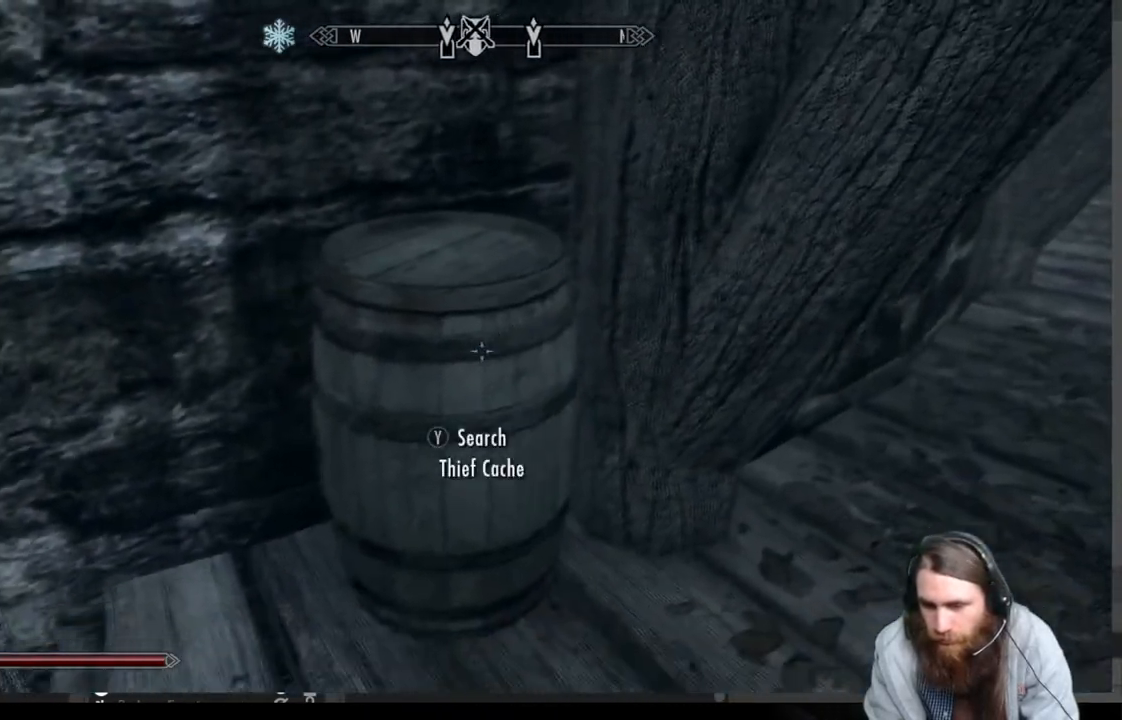
{"buttons": ["Y"], "left_stick": "center", "right_stick": "center", "events": [[100, "left_stick", "center"], [250, "left_stick", "up"], [383, "left_stick", "center"], [483, "Y", "down"]]}
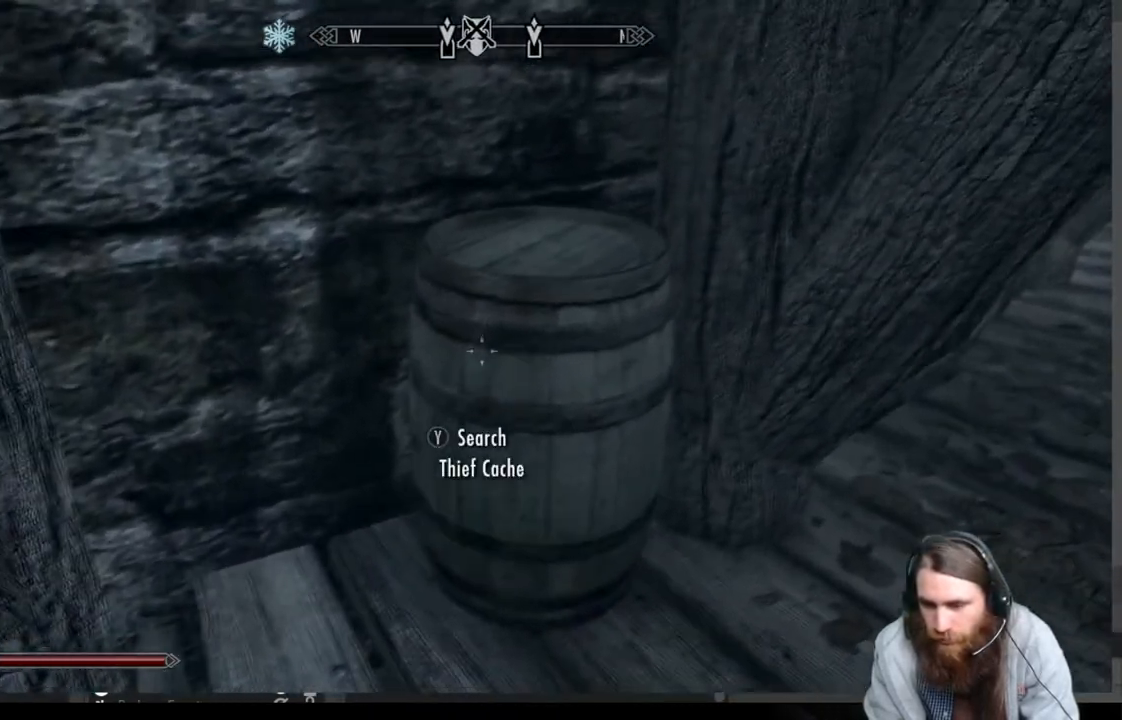
{"buttons": [], "left_stick": "center", "right_stick": "center", "events": [[117, "Y", "up"]]}
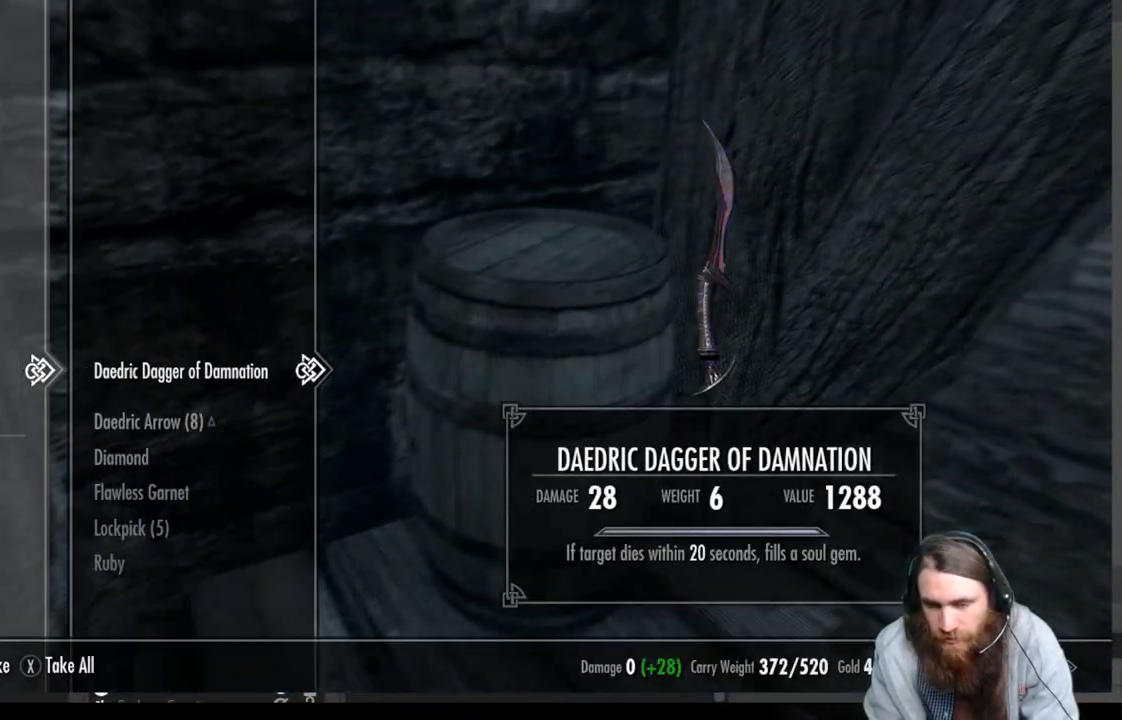
{"buttons": [], "left_stick": "center", "right_stick": "center", "events": []}
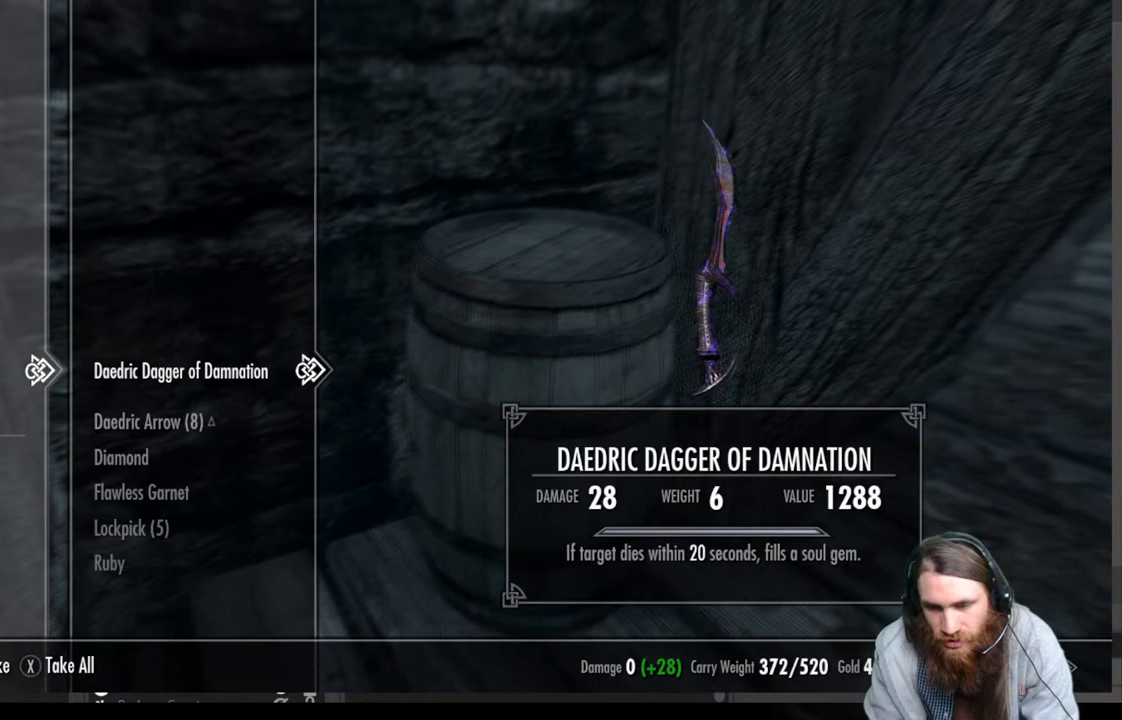
{"buttons": [], "left_stick": "center", "right_stick": "center", "events": []}
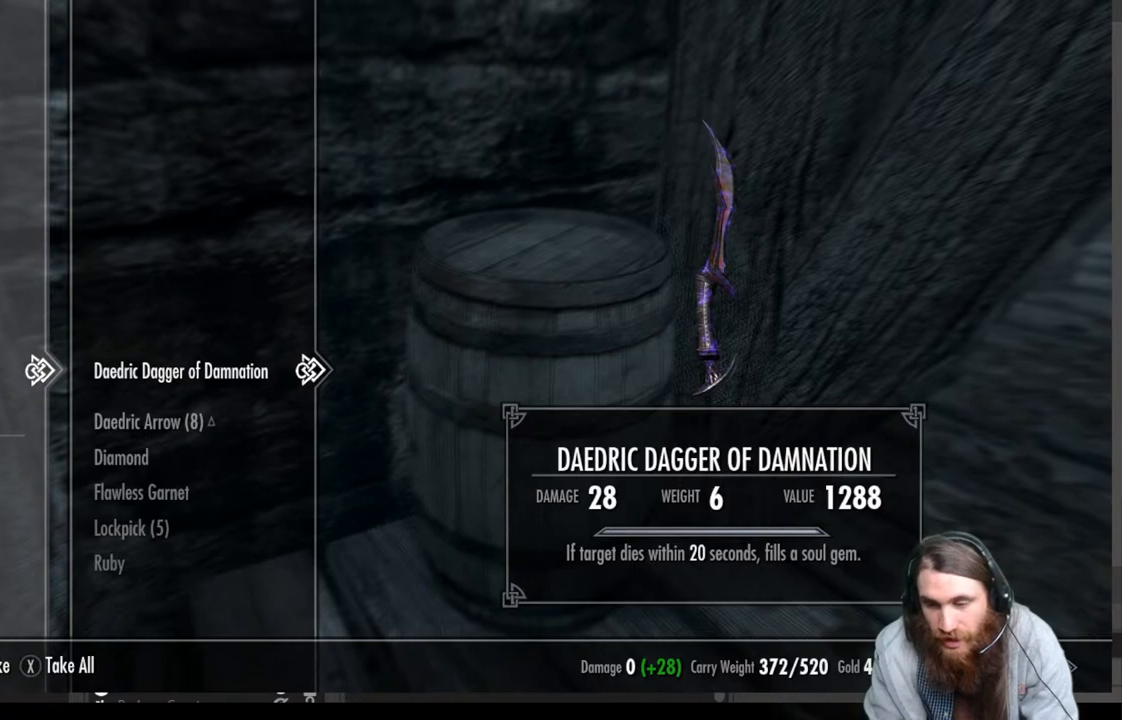
{"buttons": [], "left_stick": "center", "right_stick": "center", "events": []}
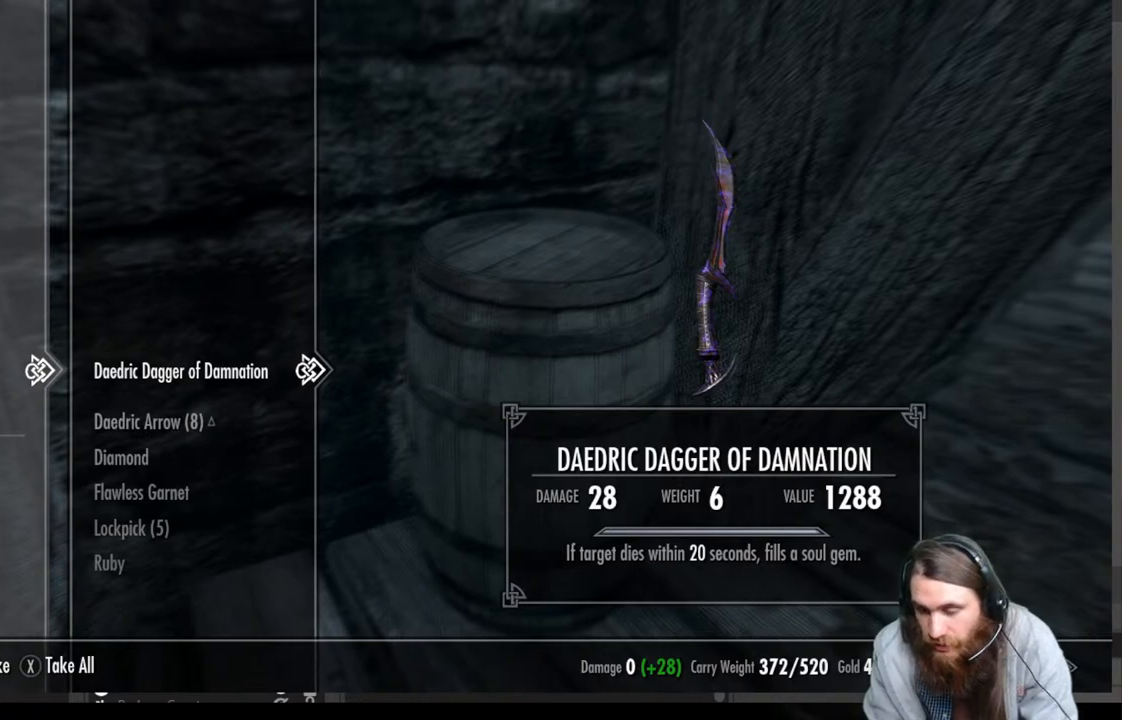
{"buttons": [], "left_stick": "center", "right_stick": "center", "events": []}
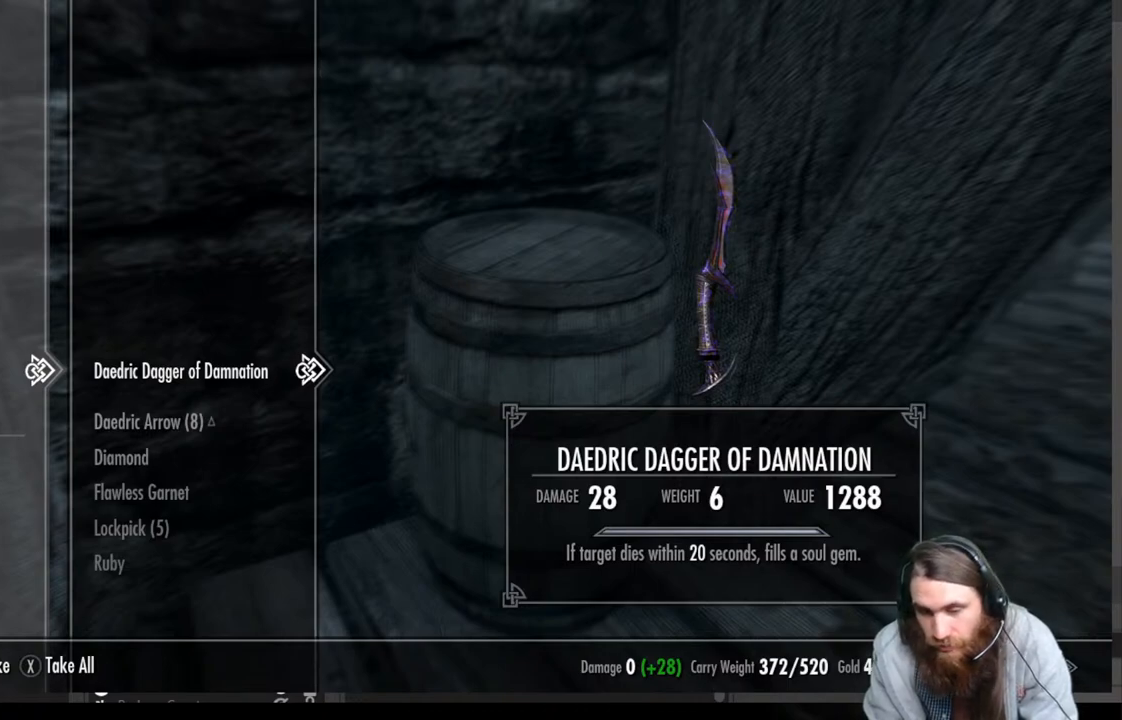
{"buttons": [], "left_stick": "center", "right_stick": "center", "events": []}
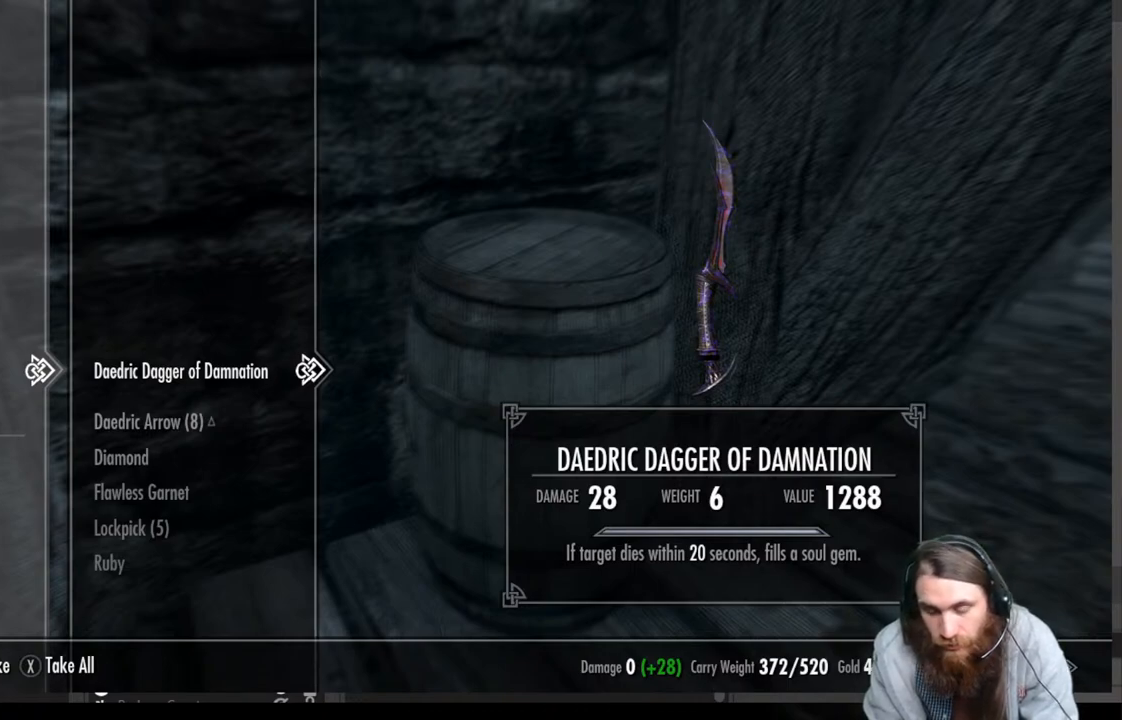
{"buttons": [], "left_stick": "center", "right_stick": "center", "events": []}
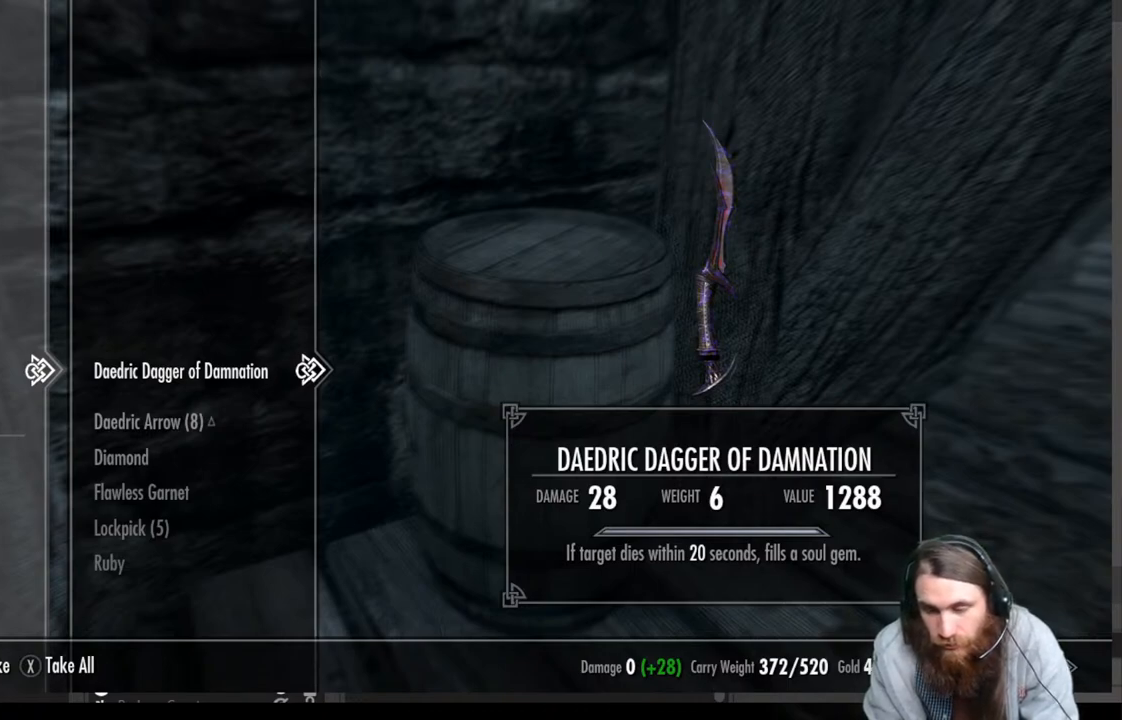
{"buttons": [], "left_stick": "center", "right_stick": "center", "events": []}
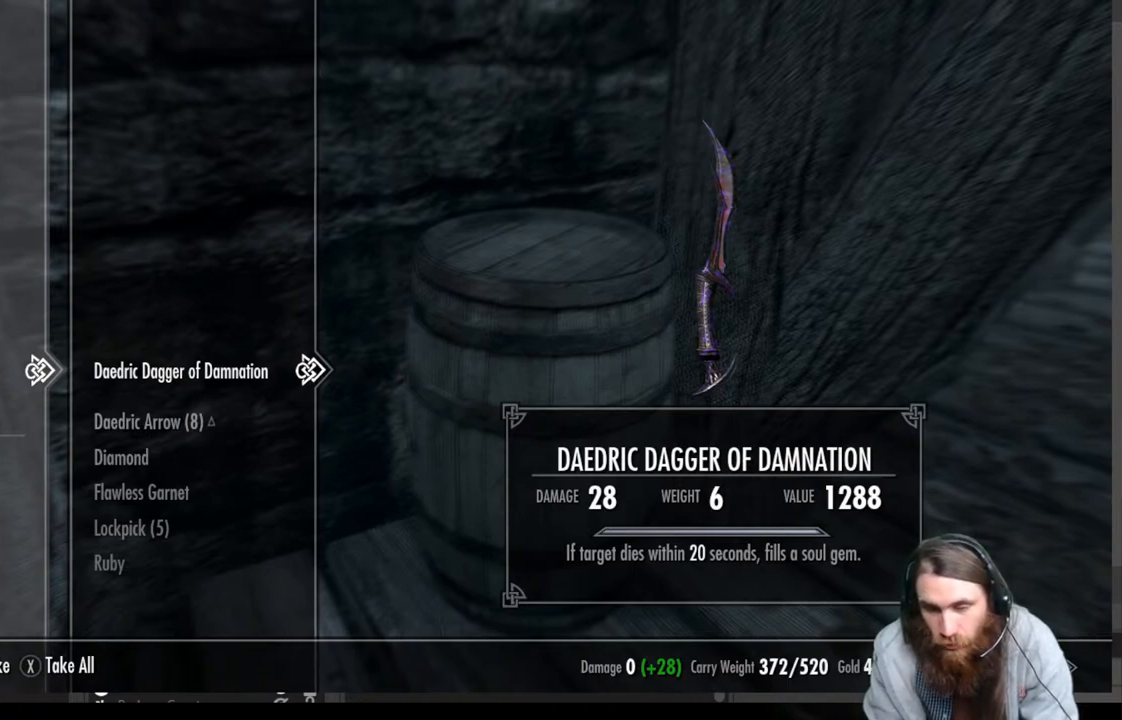
{"buttons": [], "left_stick": "center", "right_stick": "center", "events": [[233, "A", "down"], [267, "A", "up"]]}
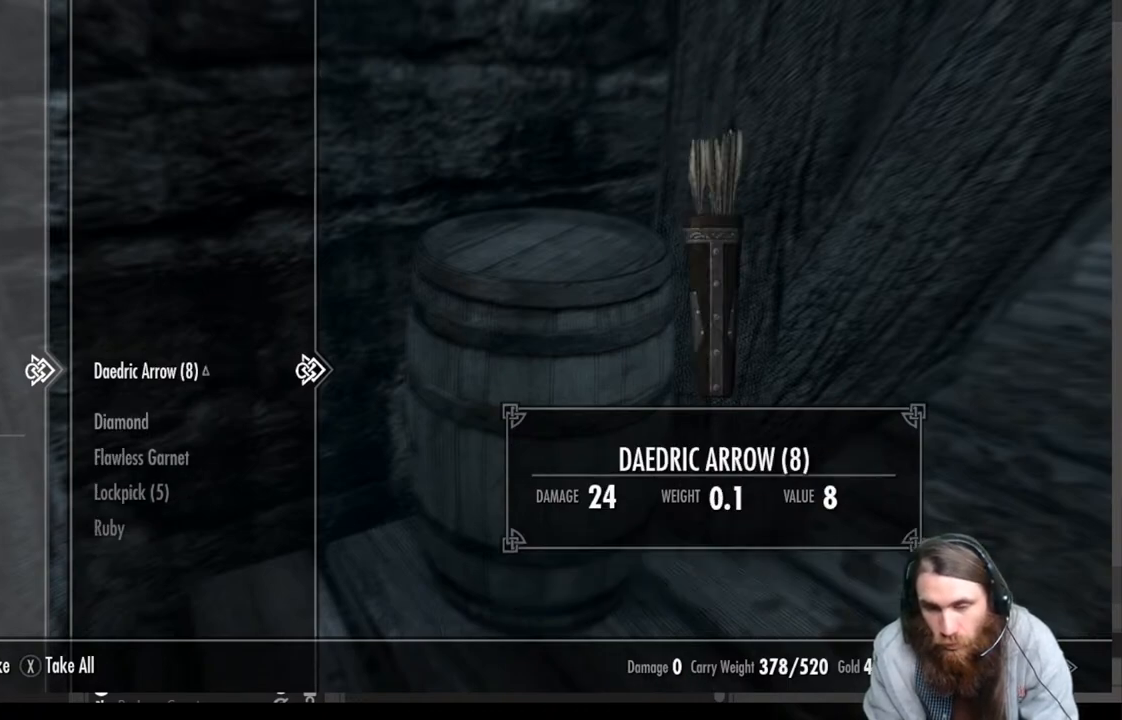
{"buttons": ["A"], "left_stick": "center", "right_stick": "center", "events": [[433, "A", "down"]]}
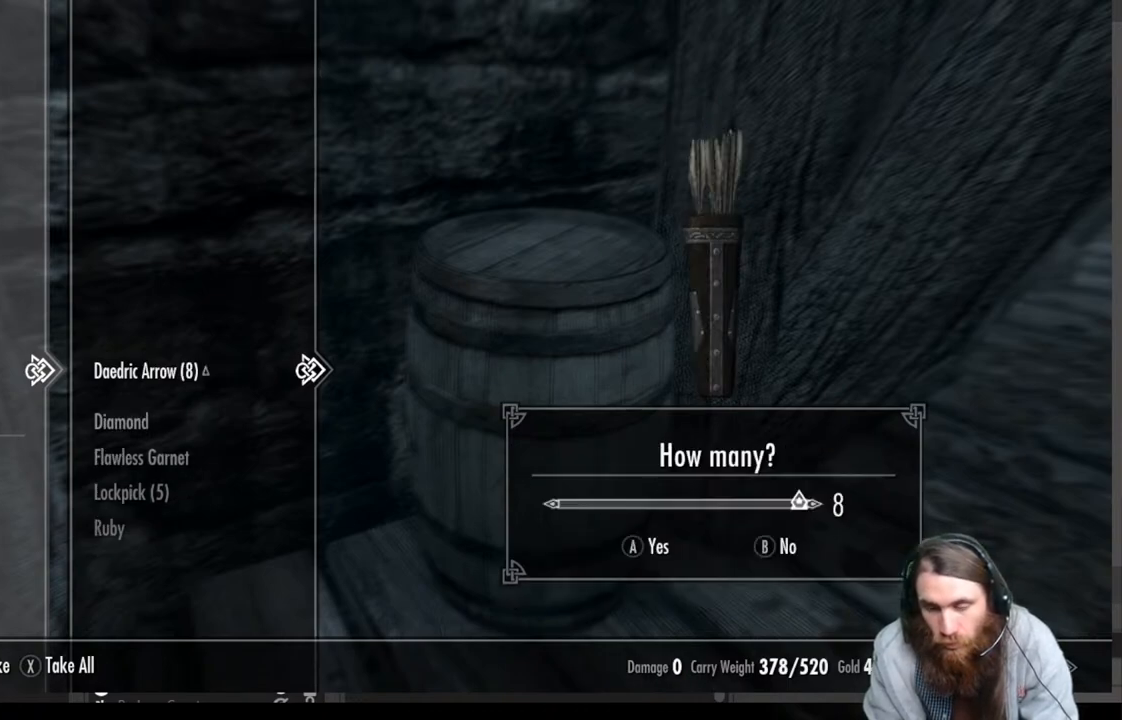
{"buttons": [], "left_stick": "center", "right_stick": "center", "events": [[50, "A", "up"]]}
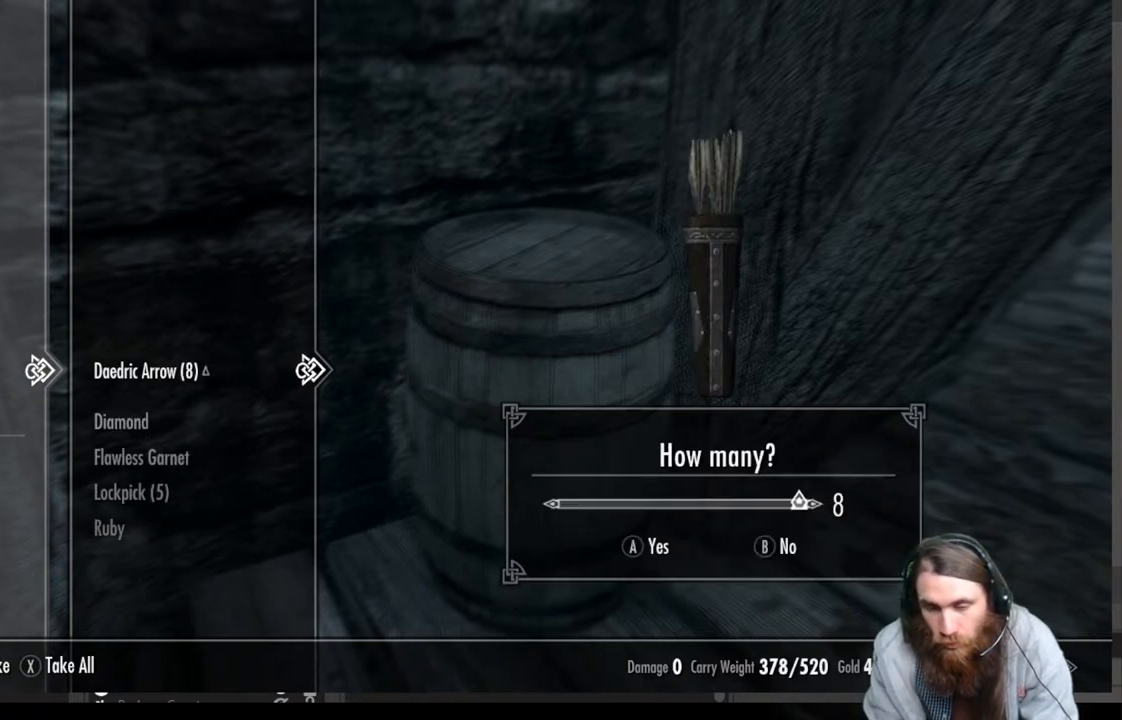
{"buttons": [], "left_stick": "center", "right_stick": "center", "events": []}
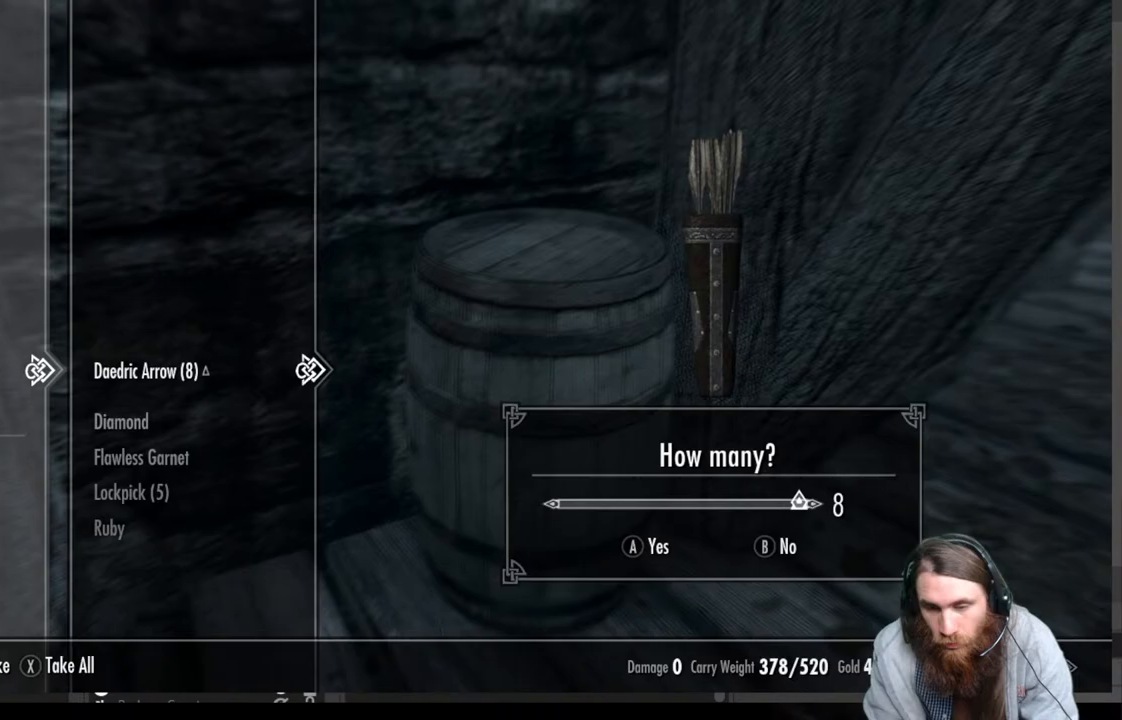
{"buttons": ["A"], "left_stick": "center", "right_stick": "center", "events": [[50, "A", "down"], [167, "A", "up"], [417, "A", "down"]]}
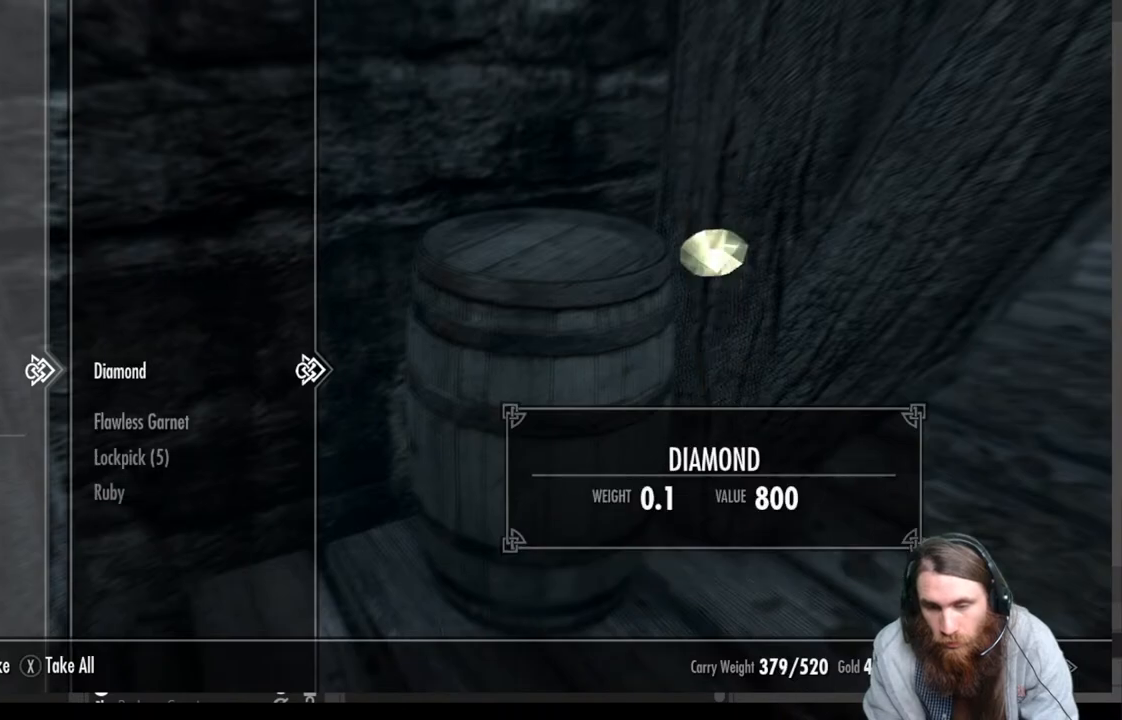
{"buttons": [], "left_stick": "center", "right_stick": "center", "events": [[17, "A", "up"], [300, "A", "down"], [433, "A", "up"]]}
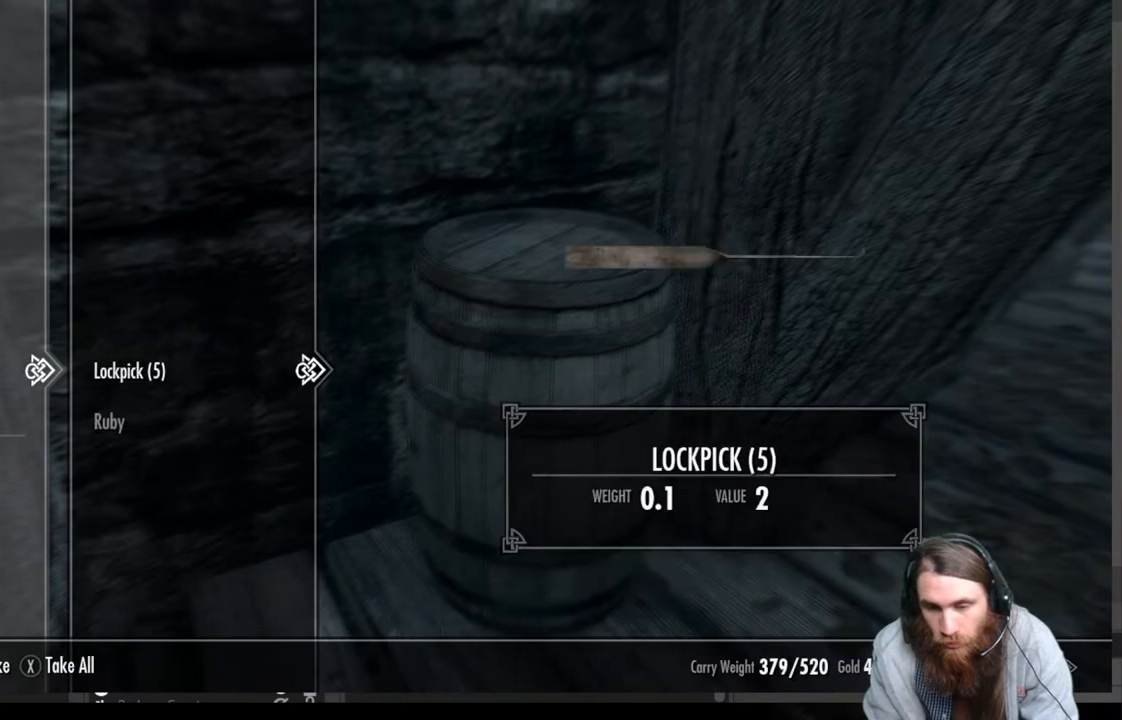
{"buttons": [], "left_stick": "center", "right_stick": "center", "events": [[233, "A", "down"], [367, "A", "up"]]}
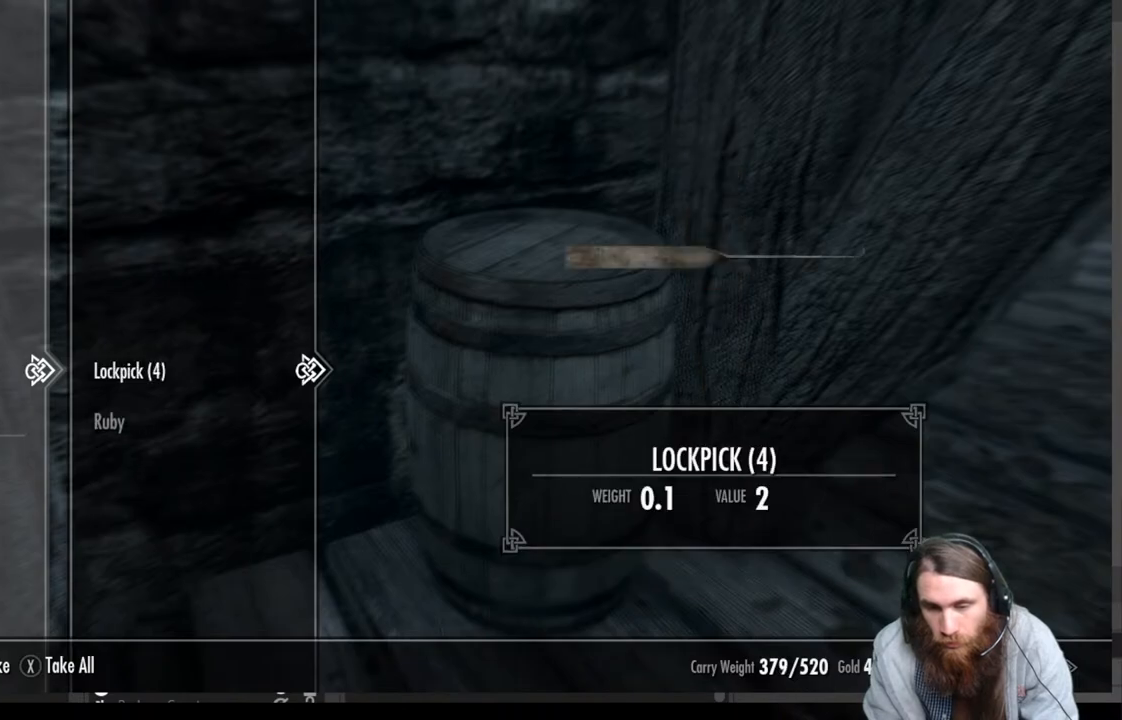
{"buttons": ["A"], "left_stick": "center", "right_stick": "center", "events": [[167, "A", "down"], [250, "A", "up"], [350, "A", "down"], [417, "A", "up"], [500, "A", "down"]]}